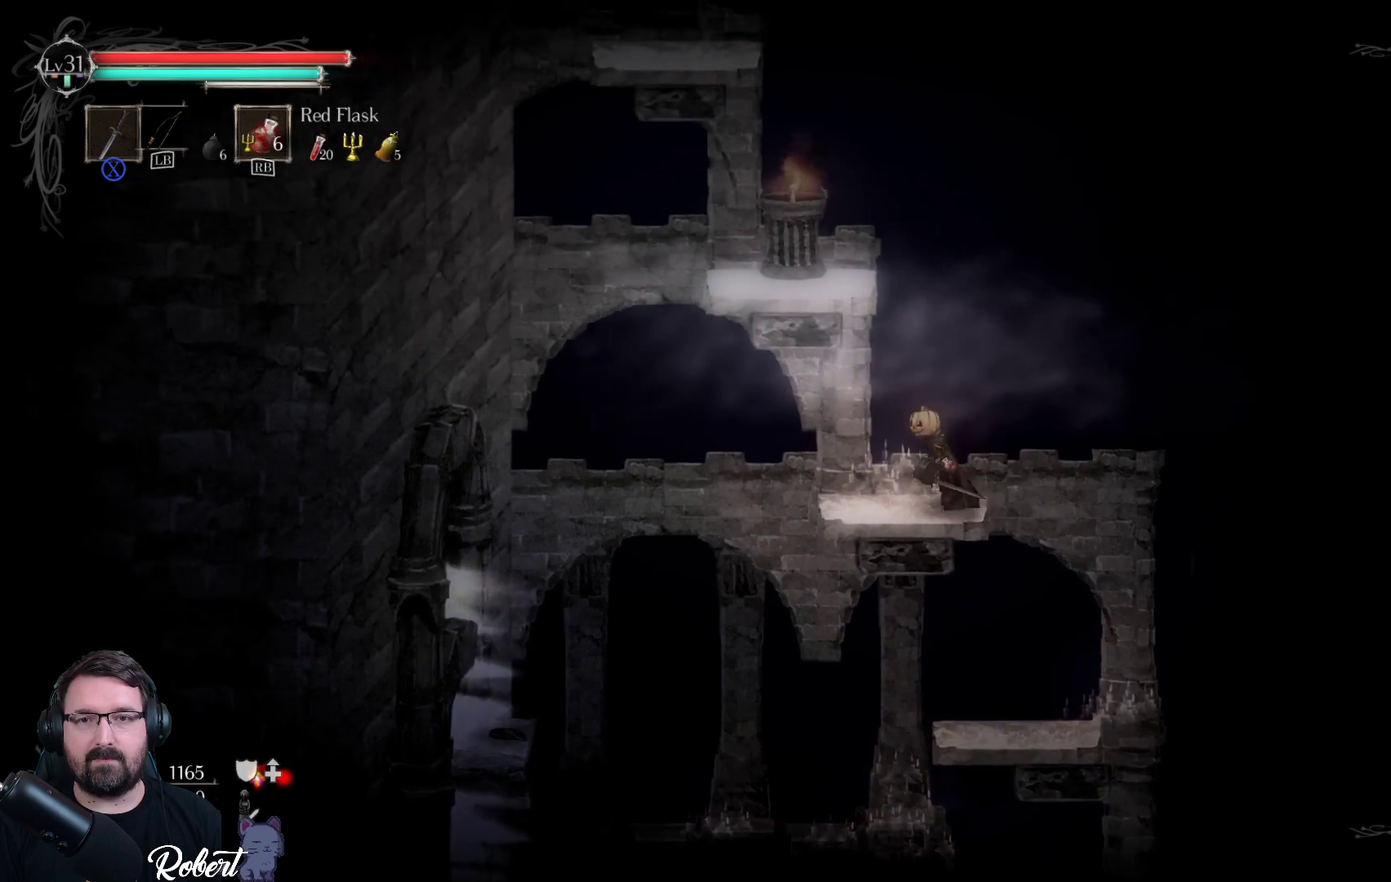
Gameplay with a controller (Xbox layout); each line is a JSON object with the inputs held at the frame after it. "events" lists button and stick changes between this image and that frame as [ms after this image, input, new state], when the widget could be followed in between.
{"buttons": [], "left_stick": "up-left", "right_stick": "center", "events": [[100, "A", "down"], [200, "A", "up"]]}
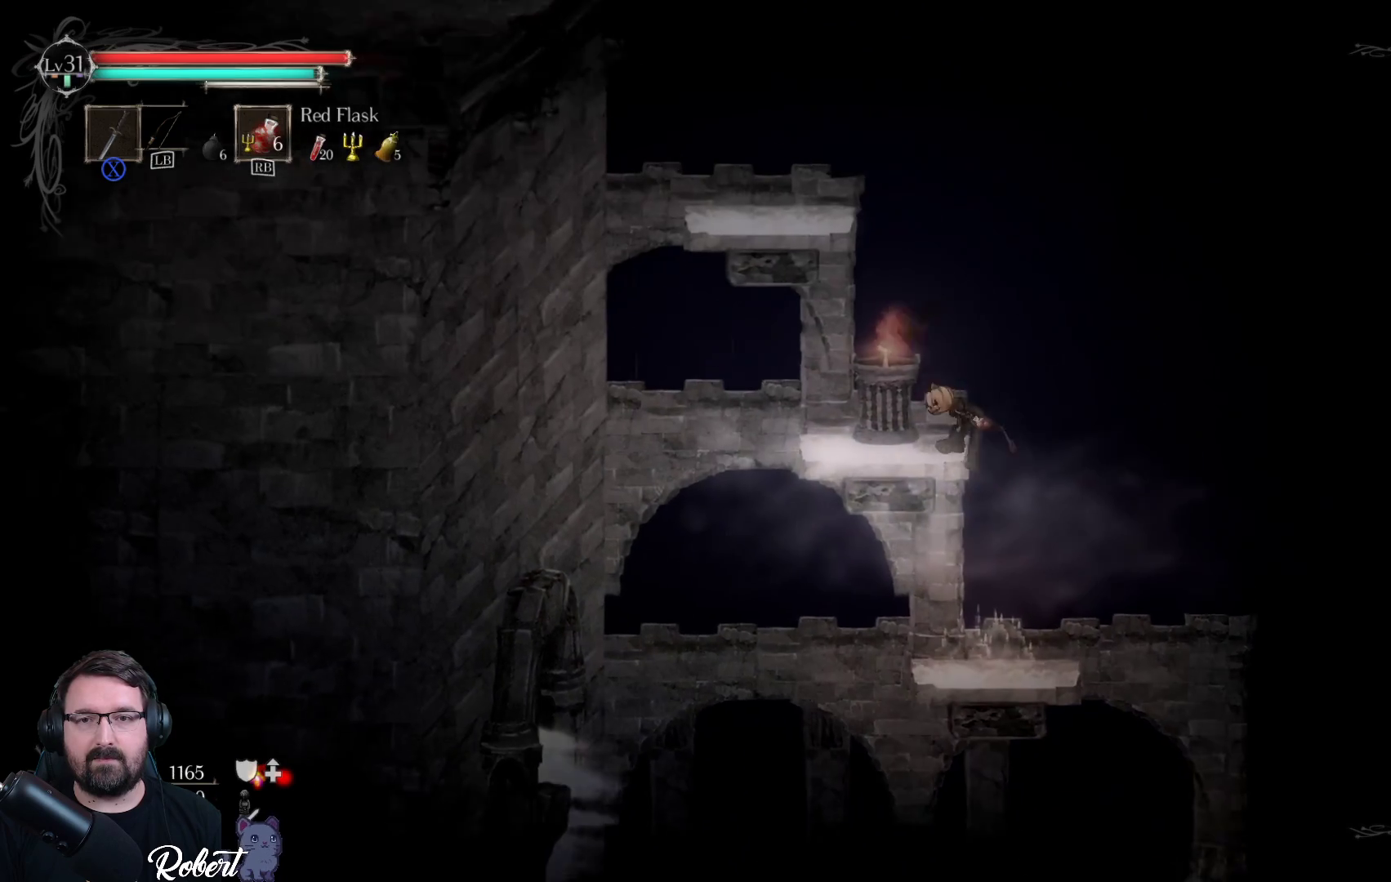
{"buttons": [], "left_stick": "up-left", "right_stick": "center", "events": []}
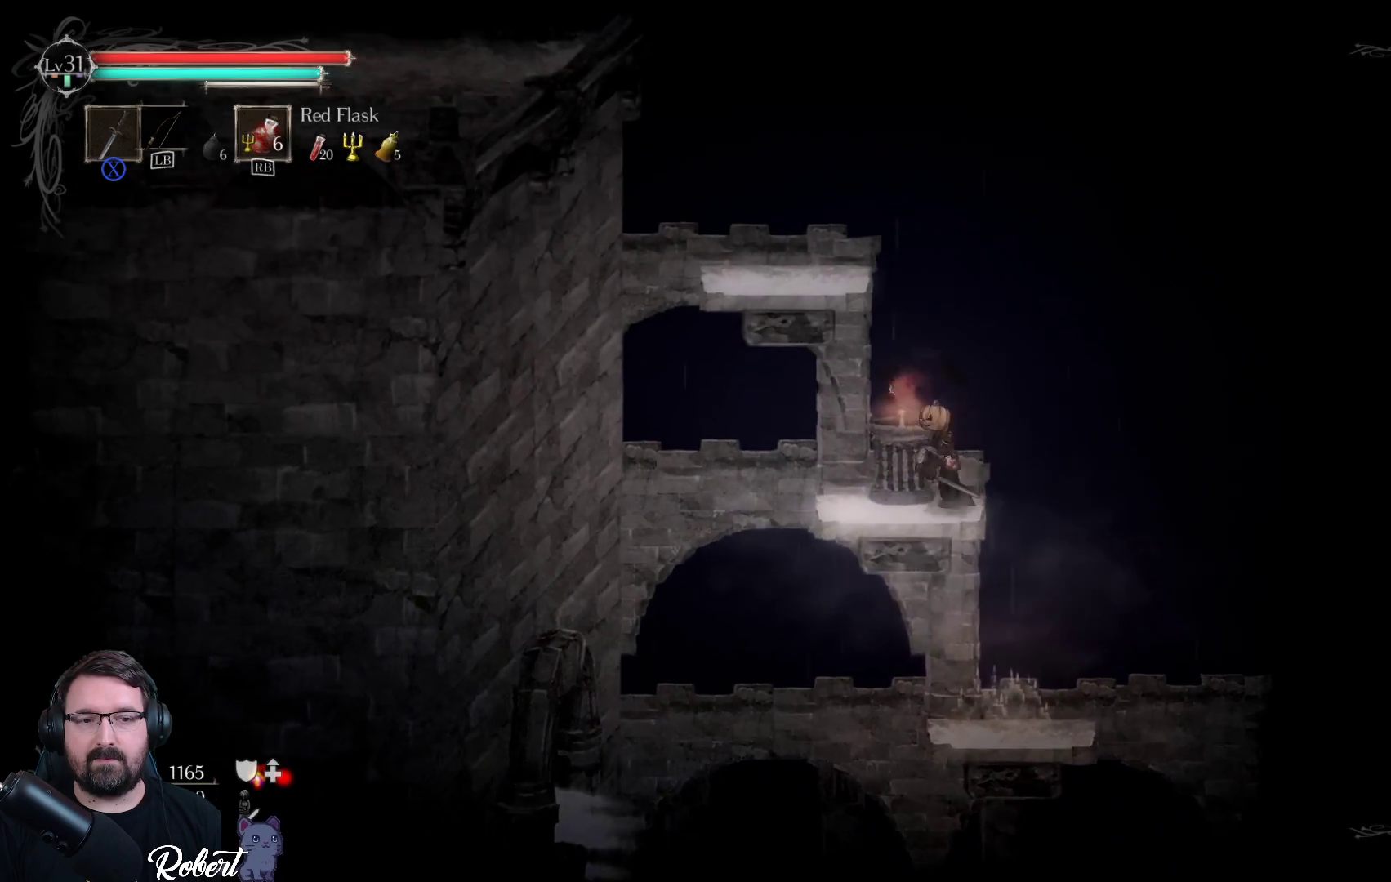
{"buttons": [], "left_stick": "up-left", "right_stick": "center", "events": [[67, "A", "down"], [167, "A", "up"]]}
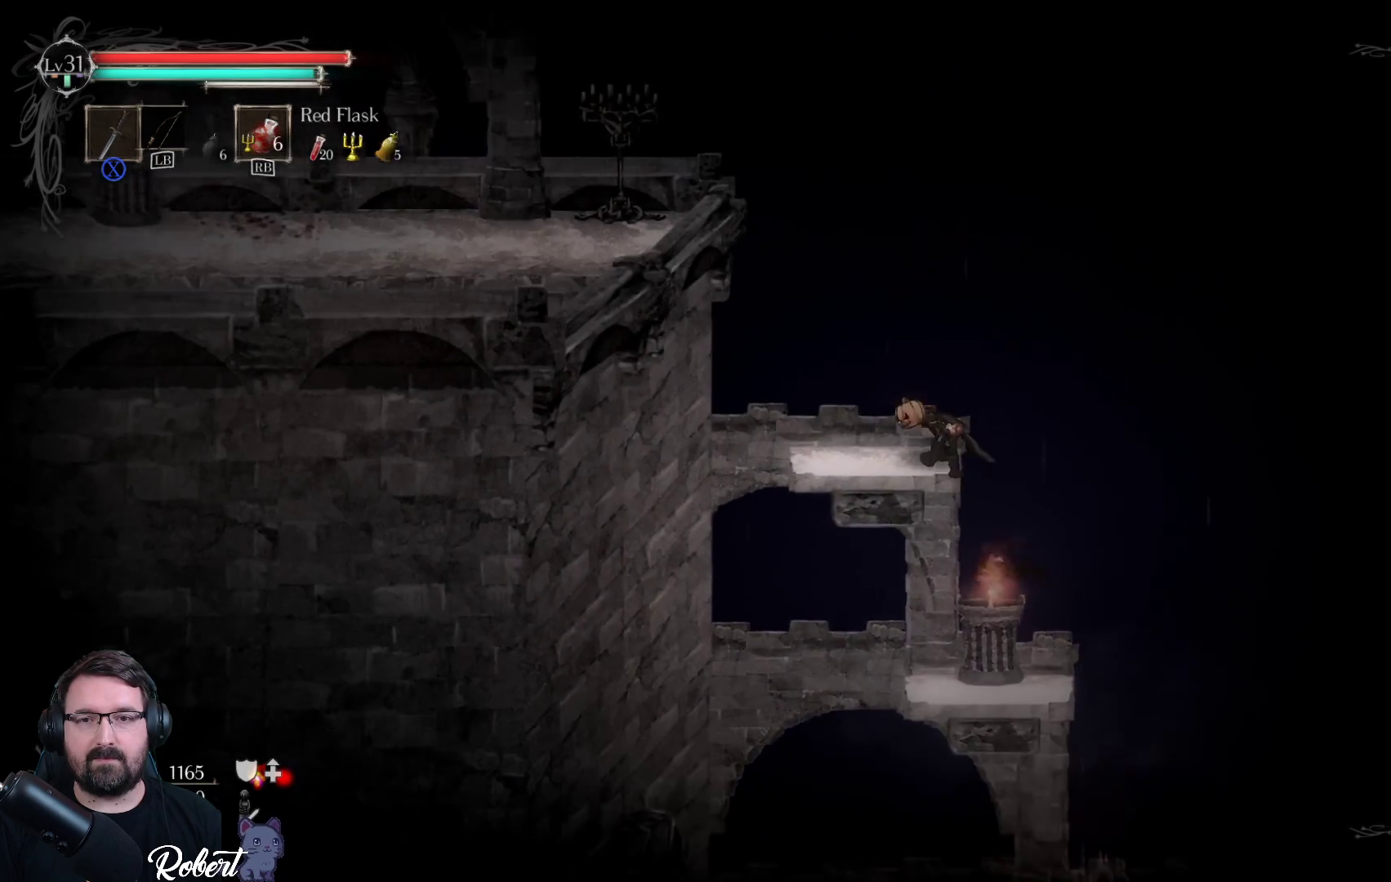
{"buttons": [], "left_stick": "left", "right_stick": "center", "events": [[400, "left_stick", "left"]]}
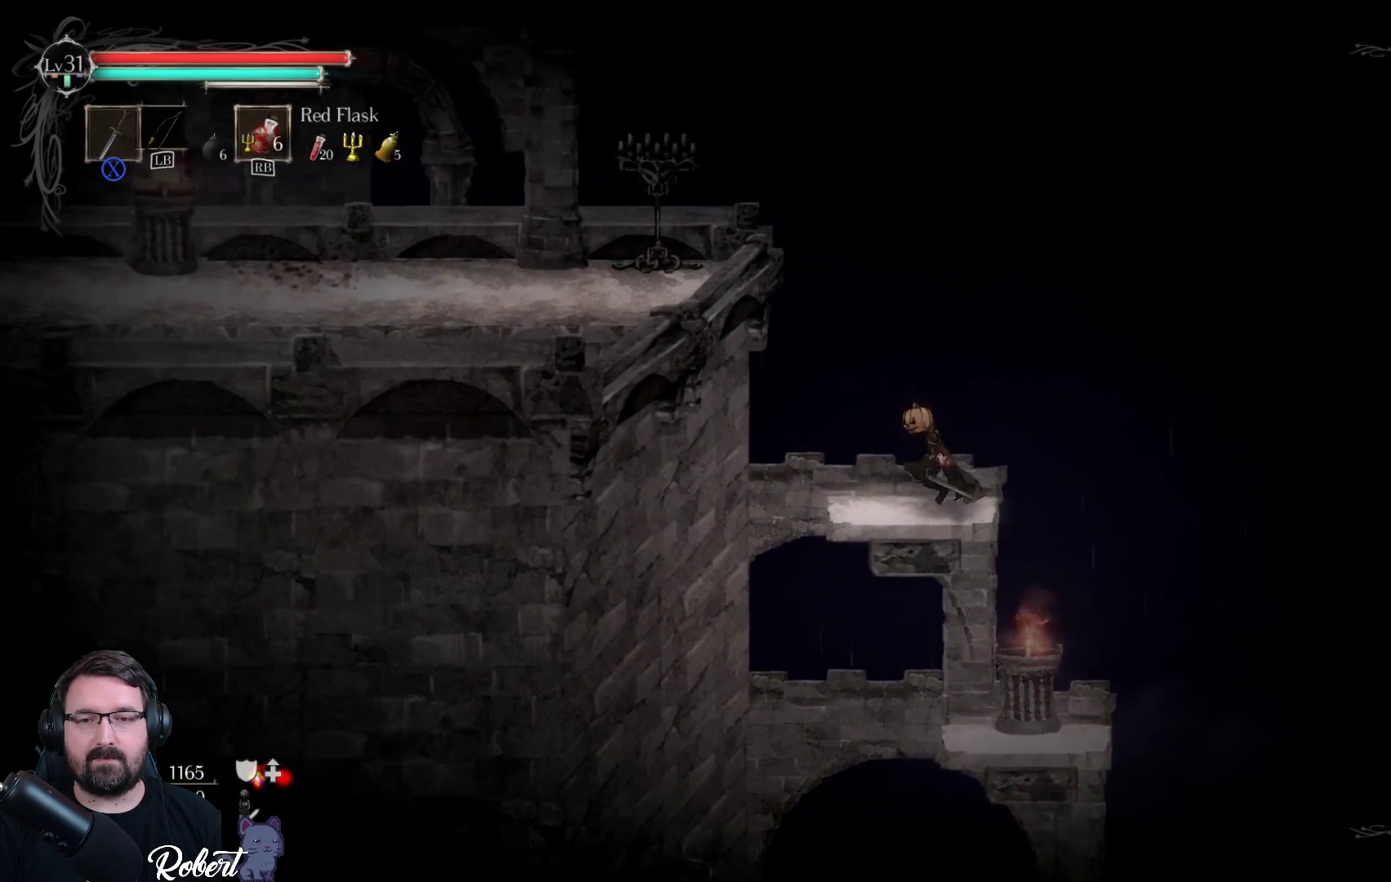
{"buttons": ["A"], "left_stick": "left", "right_stick": "center", "events": [[267, "A", "down"]]}
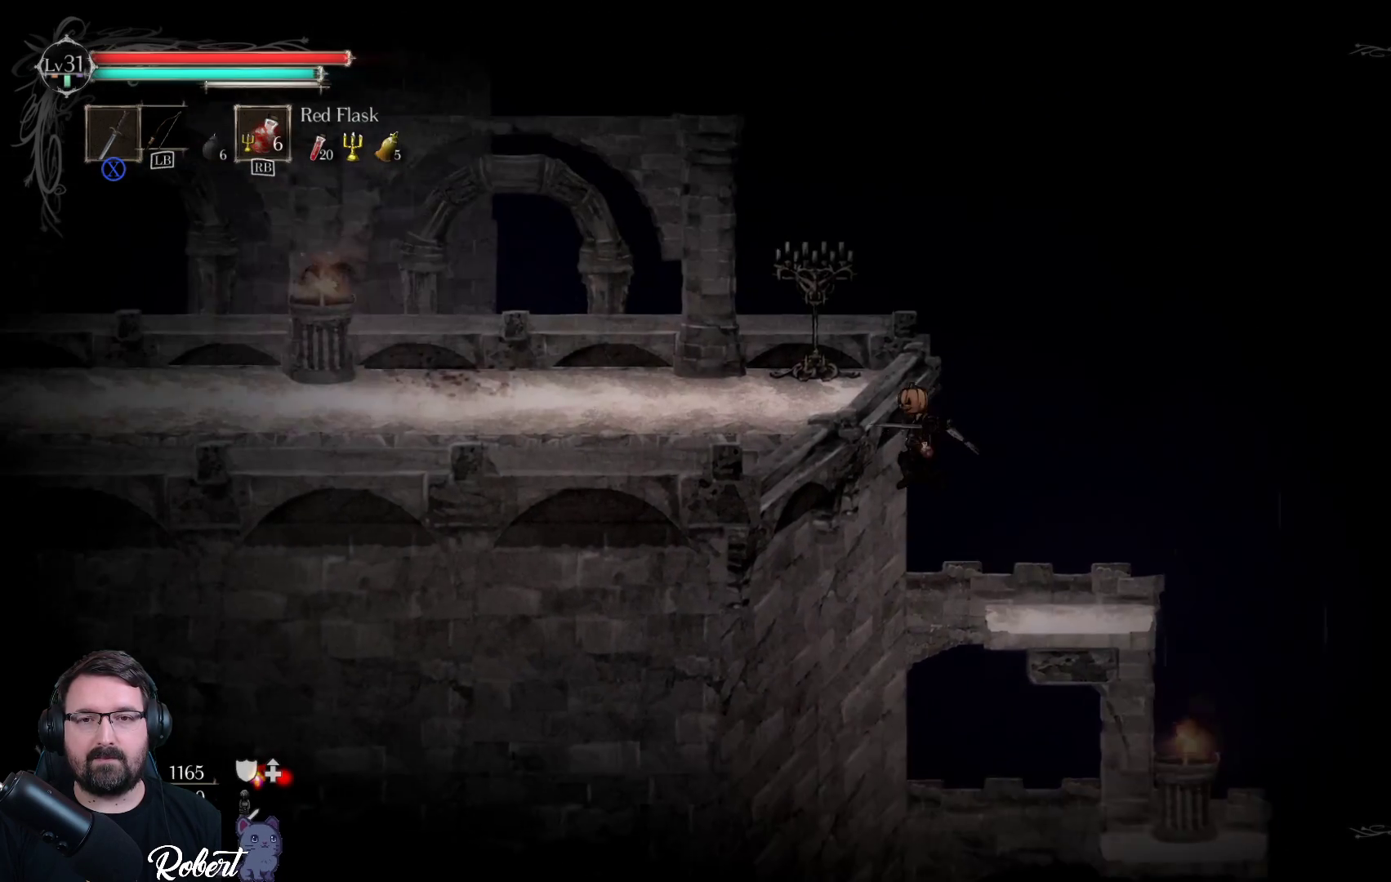
{"buttons": [], "left_stick": "left", "right_stick": "center", "events": [[33, "A", "up"]]}
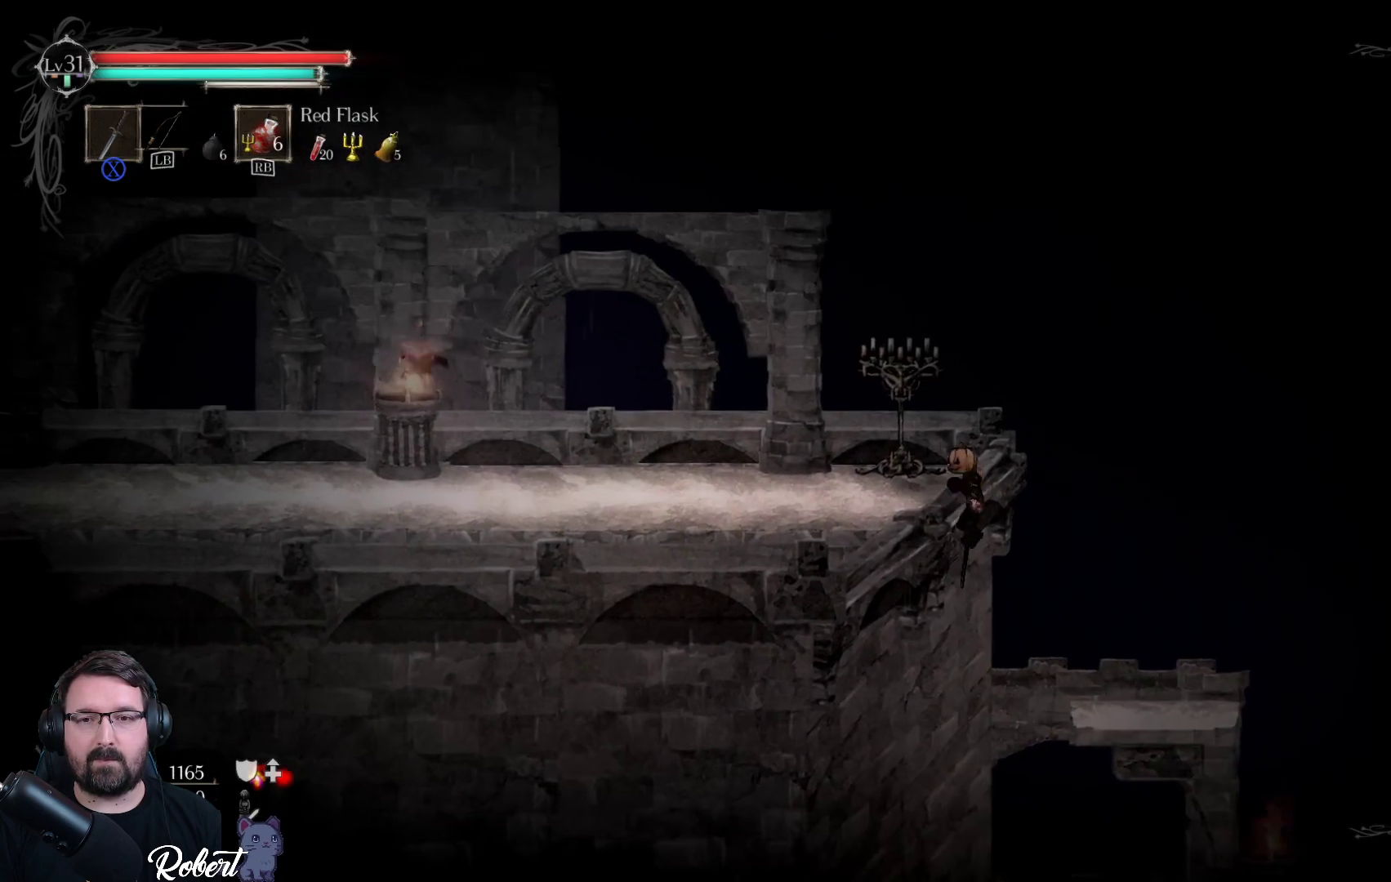
{"buttons": [], "left_stick": "left", "right_stick": "center", "events": []}
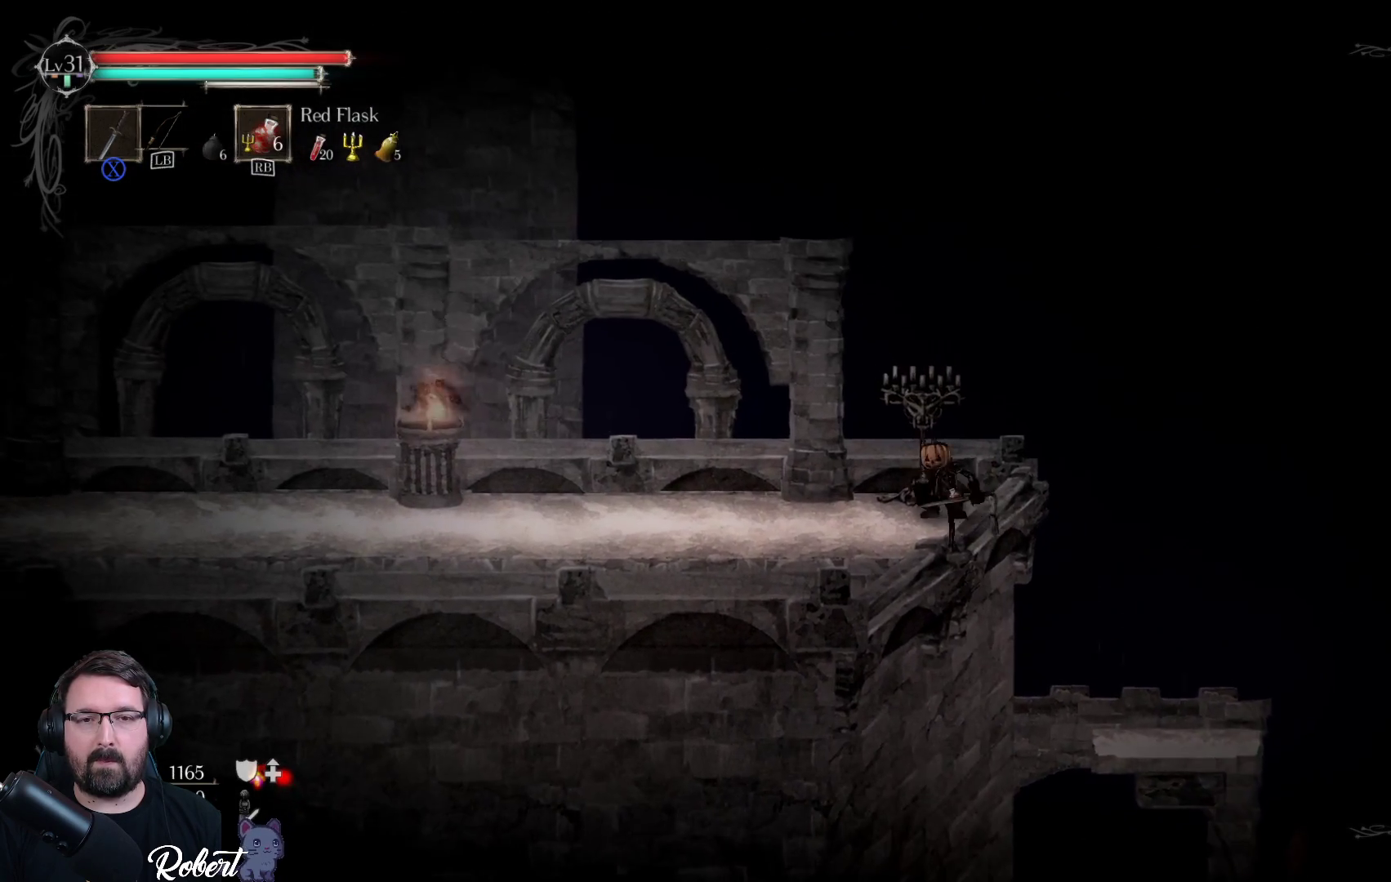
{"buttons": [], "left_stick": "left", "right_stick": "center", "events": []}
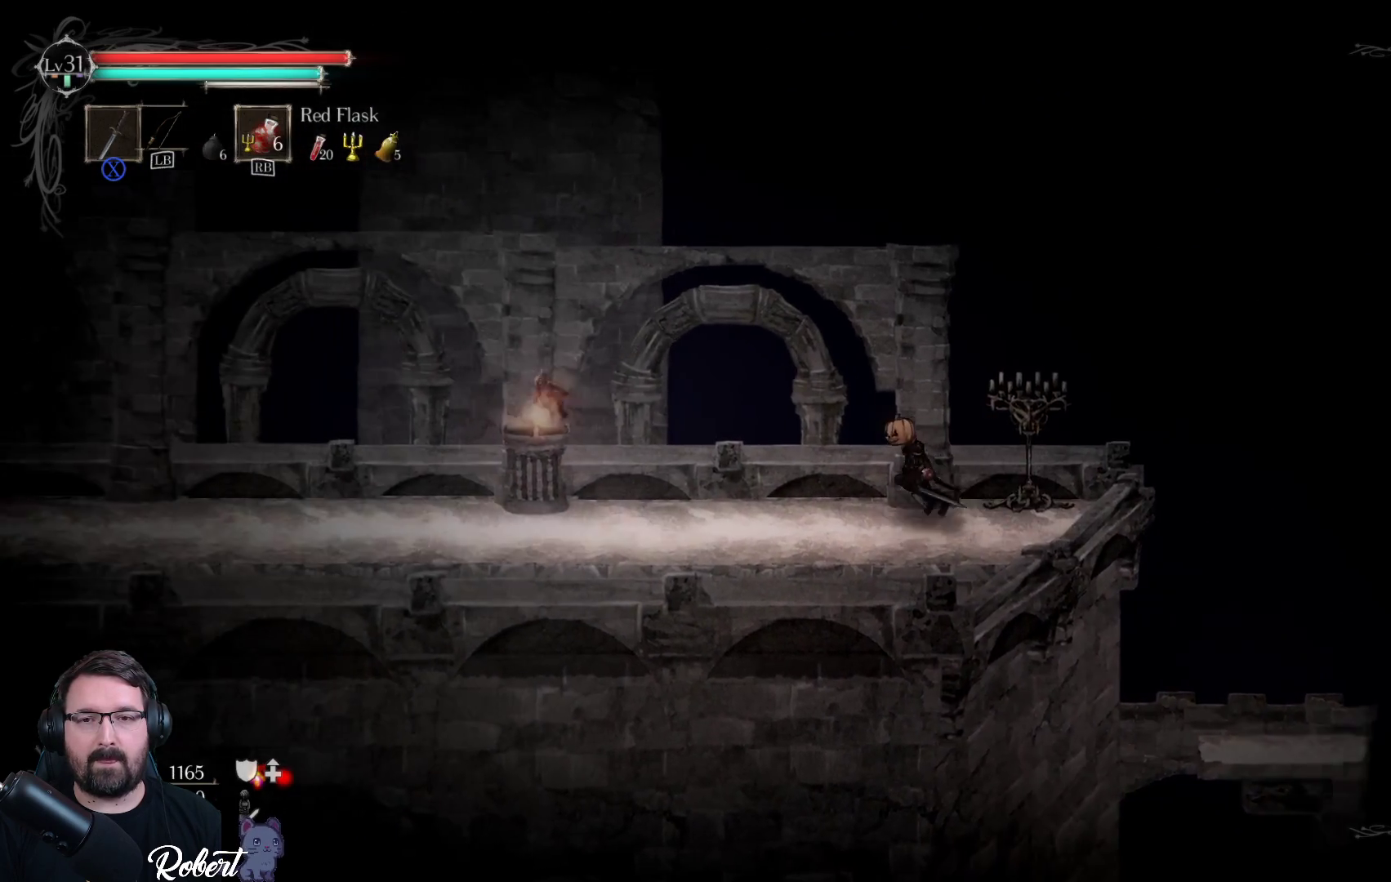
{"buttons": [], "left_stick": "left", "right_stick": "center", "events": []}
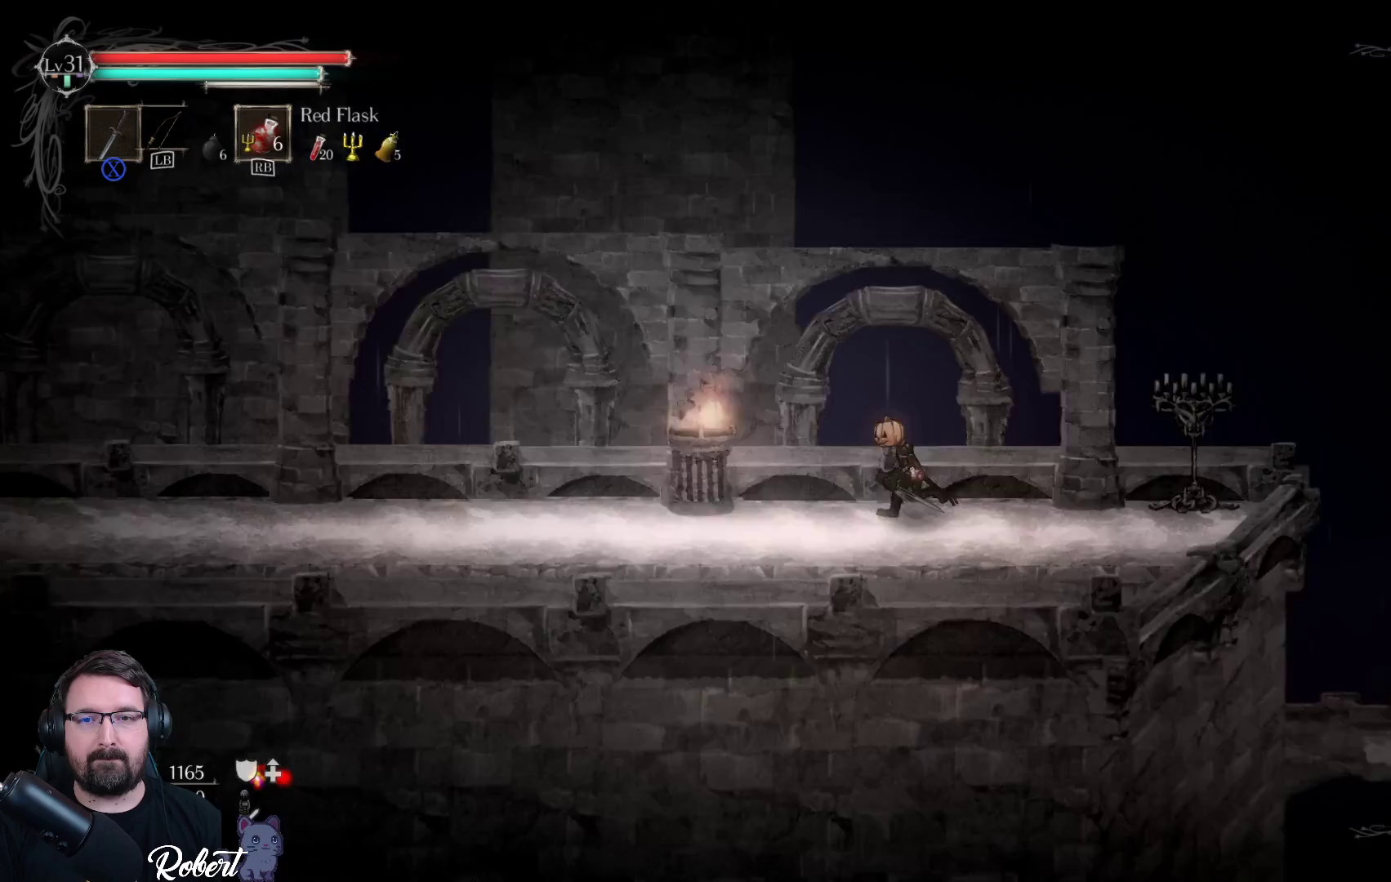
{"buttons": [], "left_stick": "left", "right_stick": "center", "events": []}
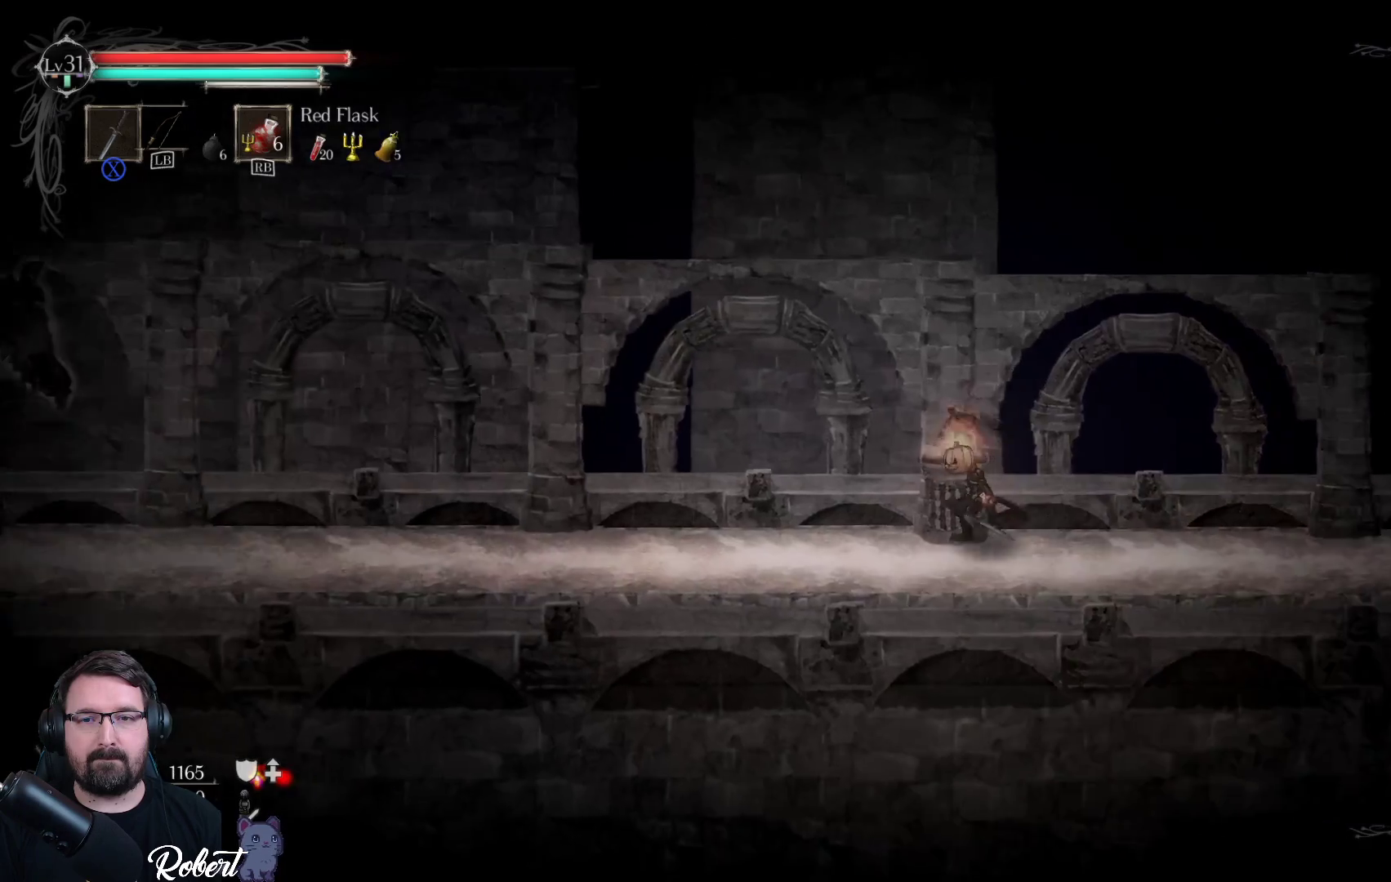
{"buttons": [], "left_stick": "left", "right_stick": "center", "events": []}
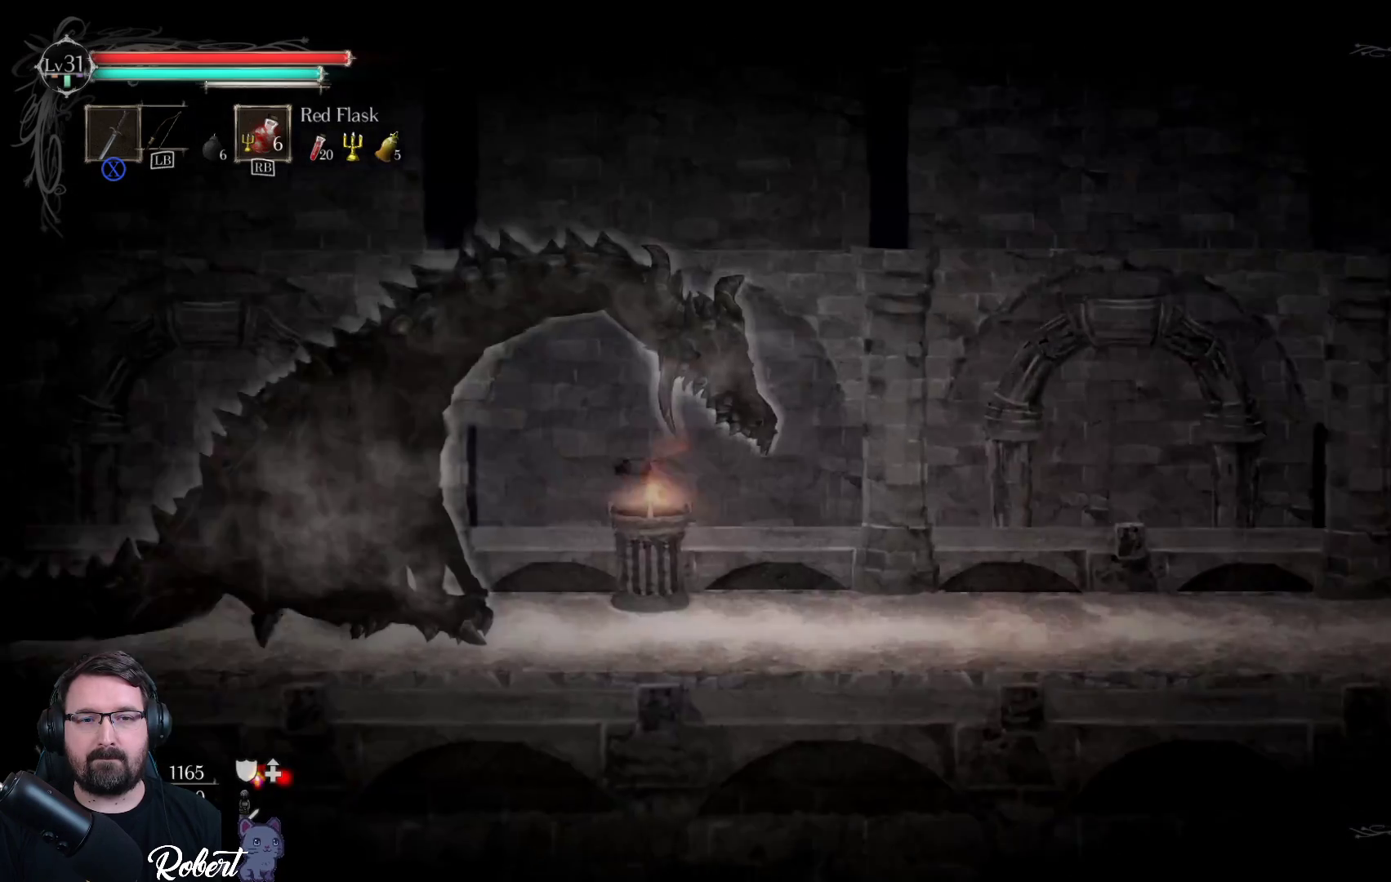
{"buttons": [], "left_stick": "center", "right_stick": "center", "events": [[467, "left_stick", "center"]]}
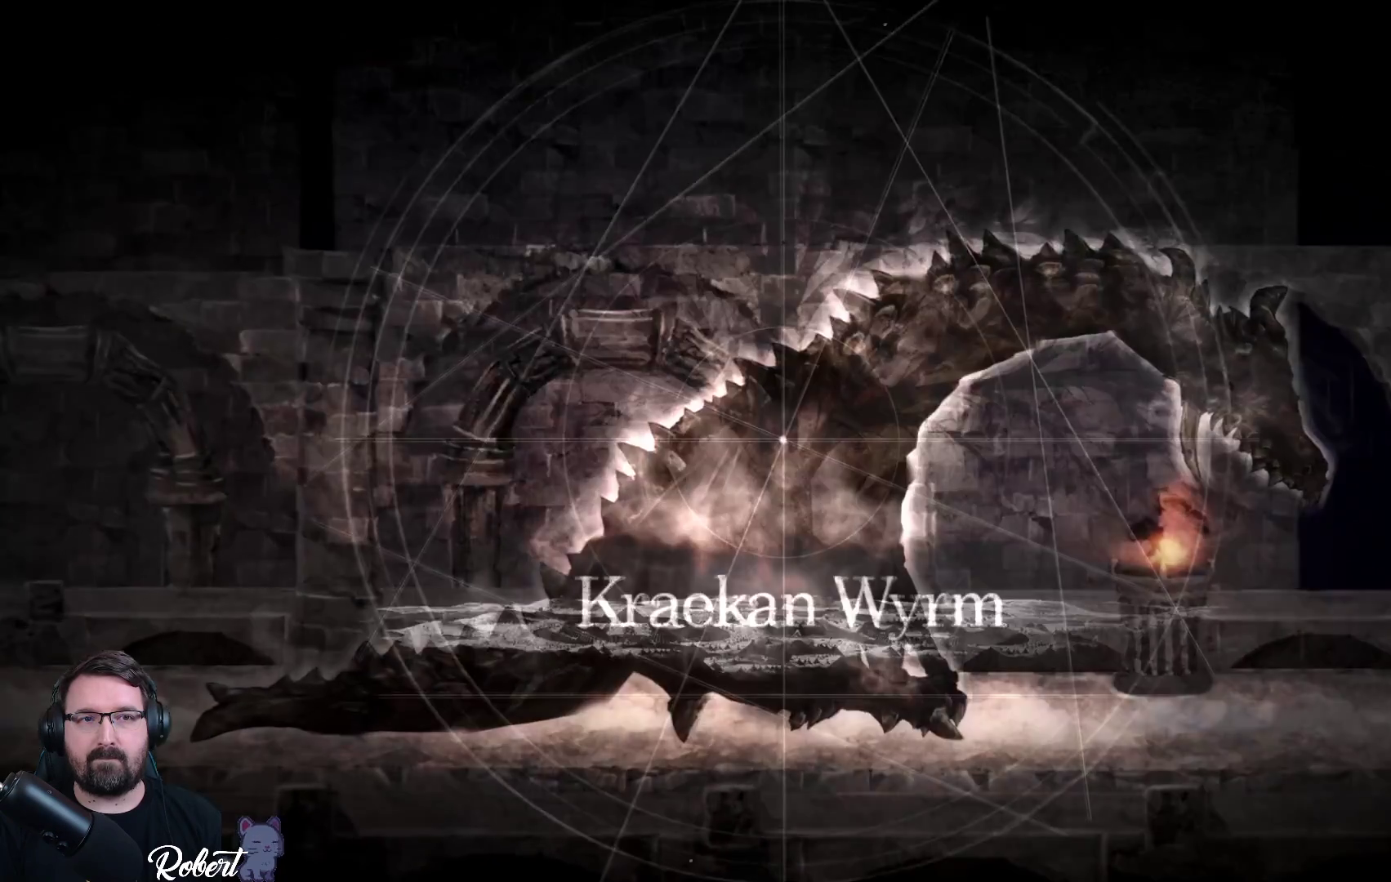
{"buttons": [], "left_stick": "center", "right_stick": "center", "events": []}
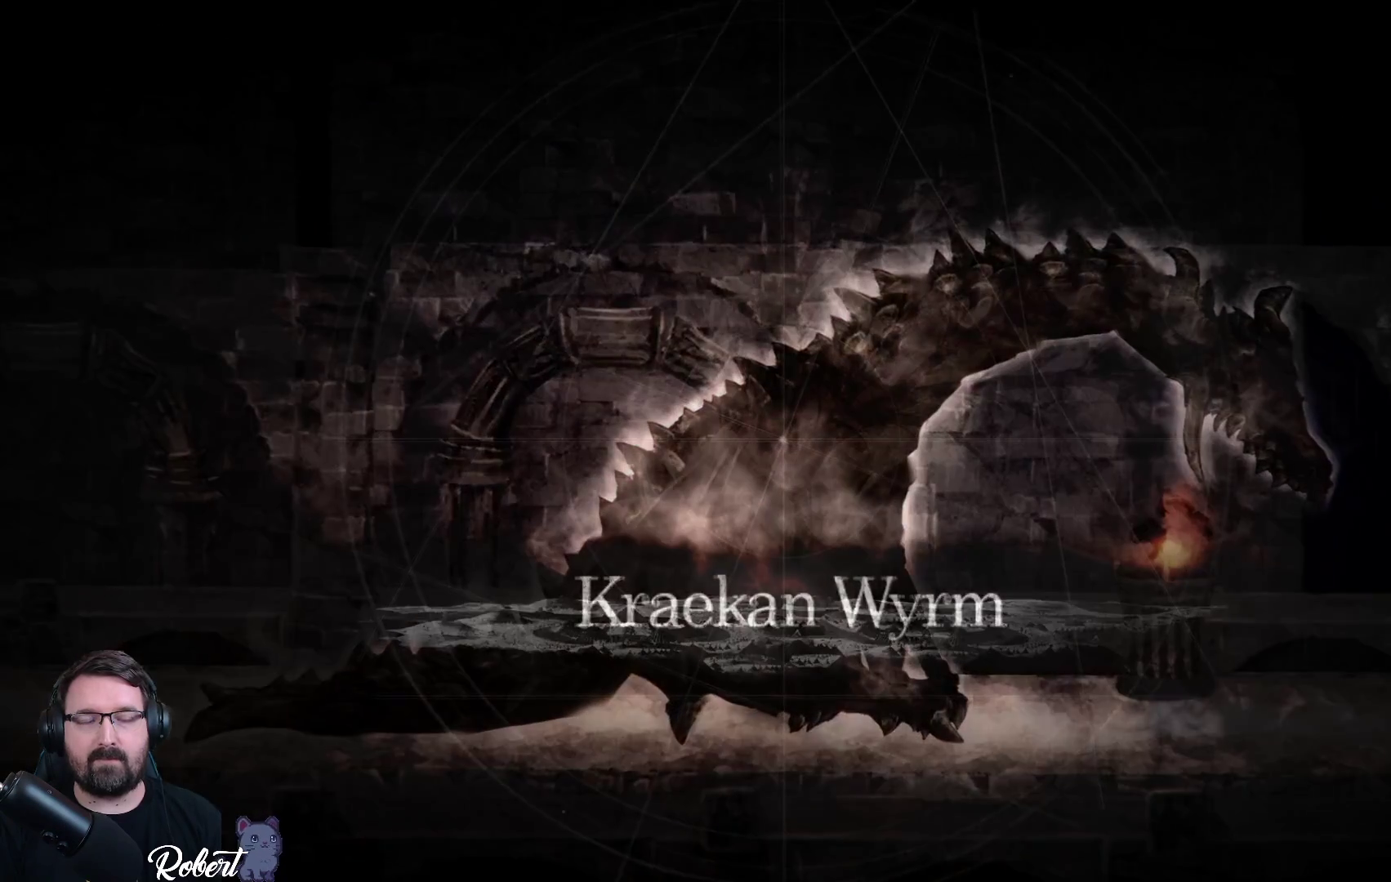
{"buttons": [], "left_stick": "center", "right_stick": "center", "events": []}
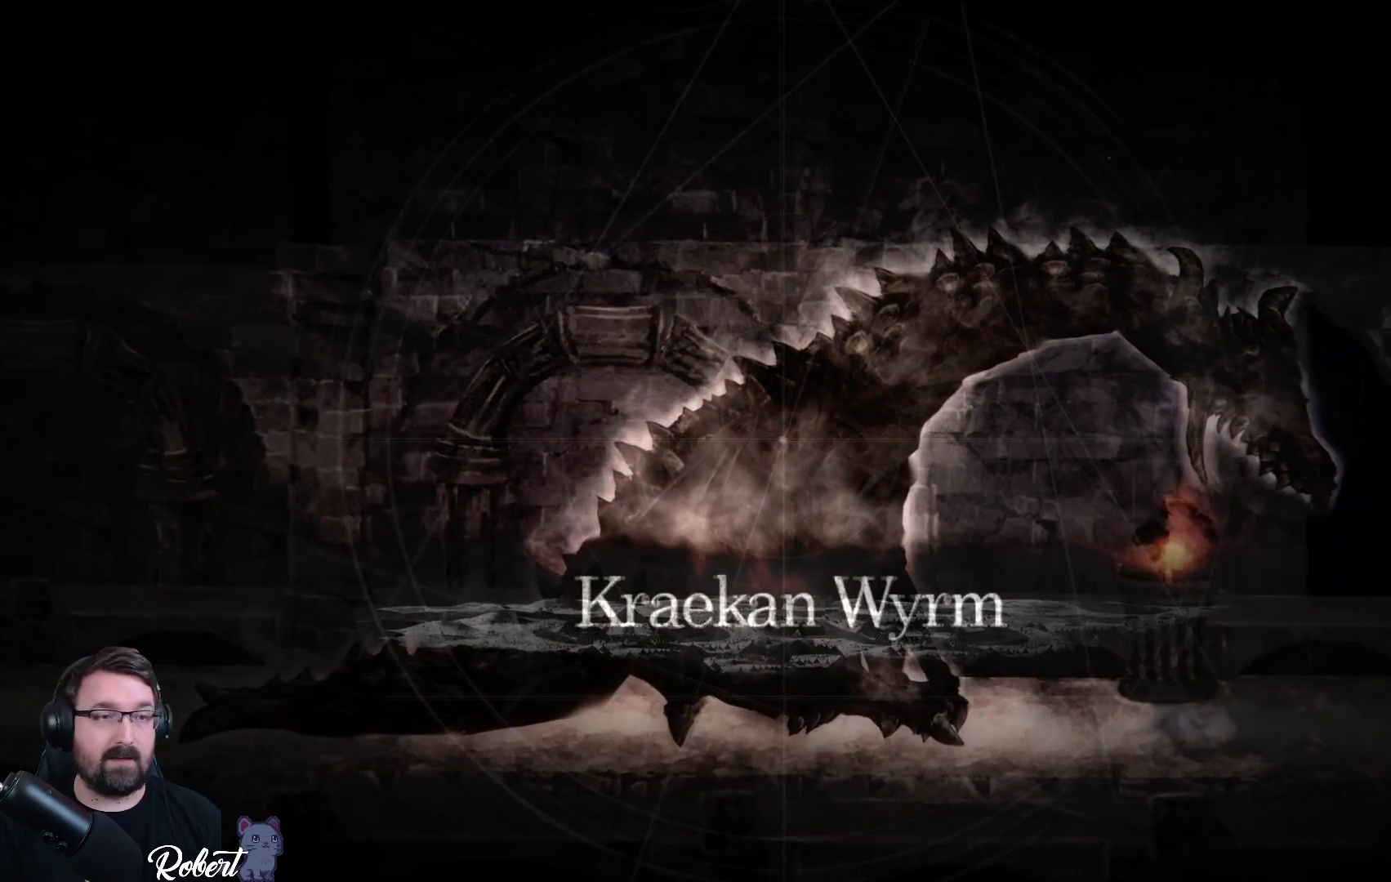
{"buttons": [], "left_stick": "center", "right_stick": "center", "events": []}
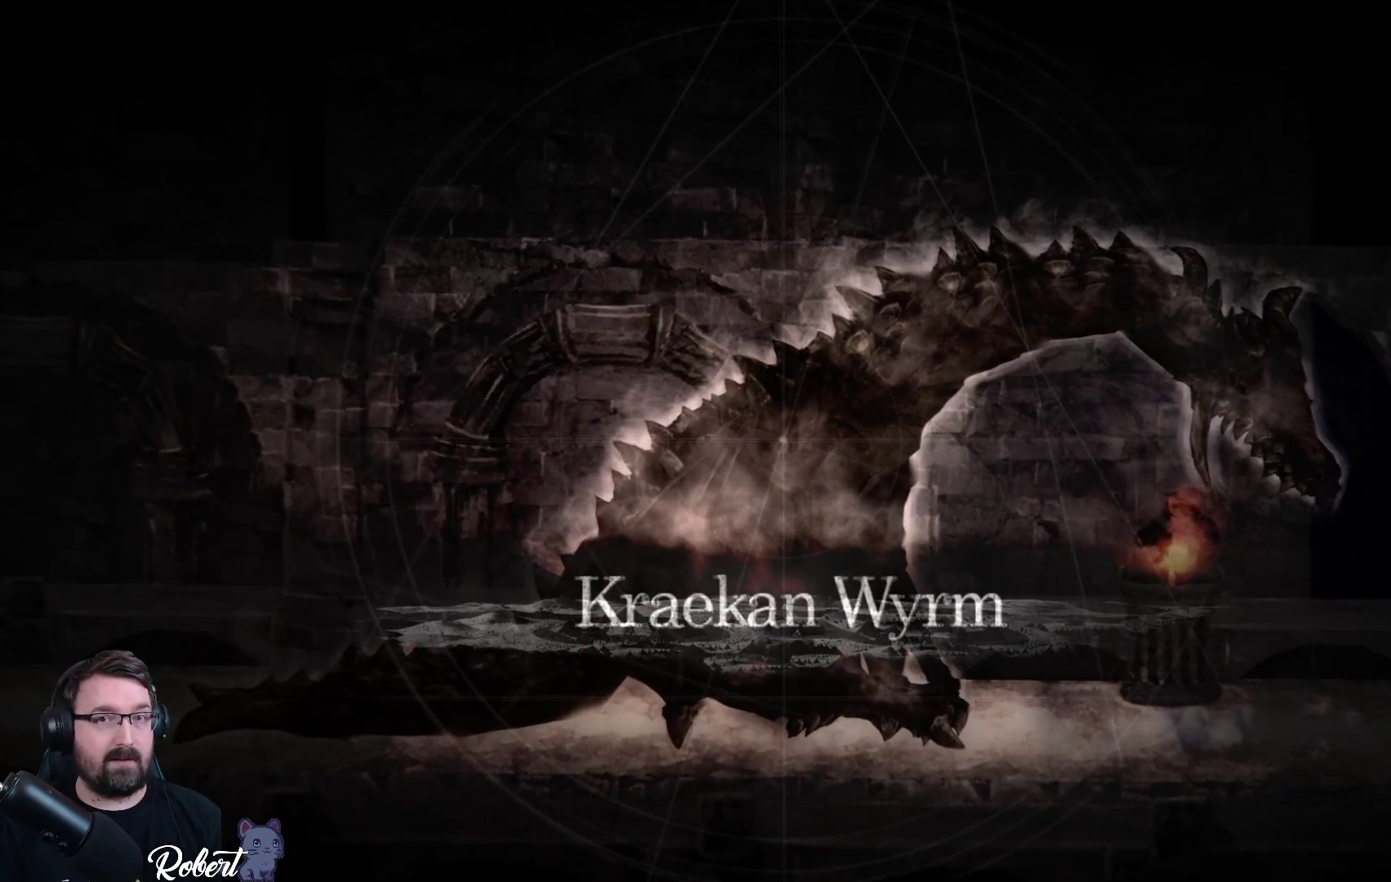
{"buttons": [], "left_stick": "center", "right_stick": "center", "events": []}
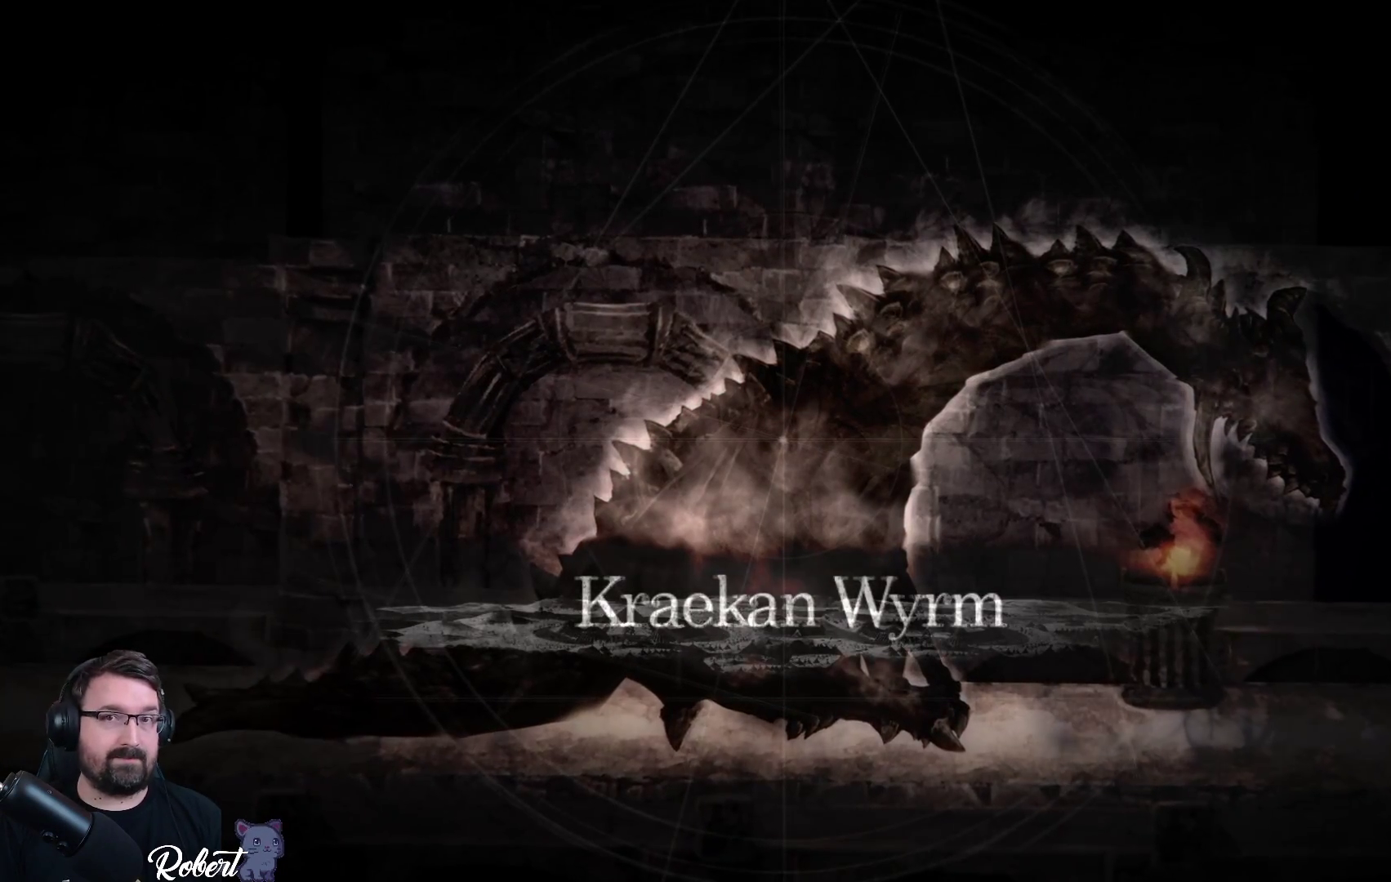
{"buttons": [], "left_stick": "center", "right_stick": "center", "events": []}
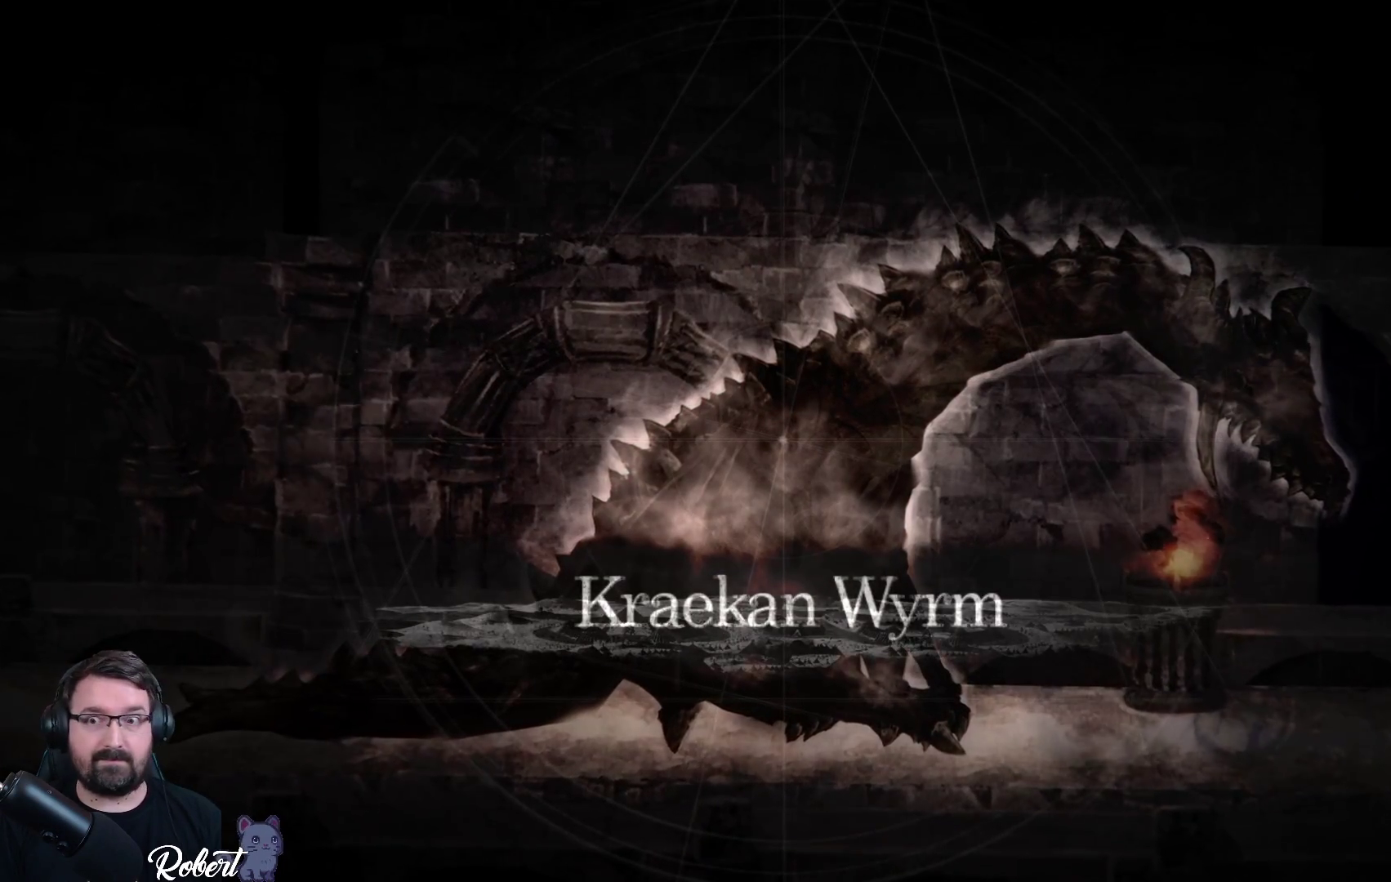
{"buttons": [], "left_stick": "center", "right_stick": "center", "events": []}
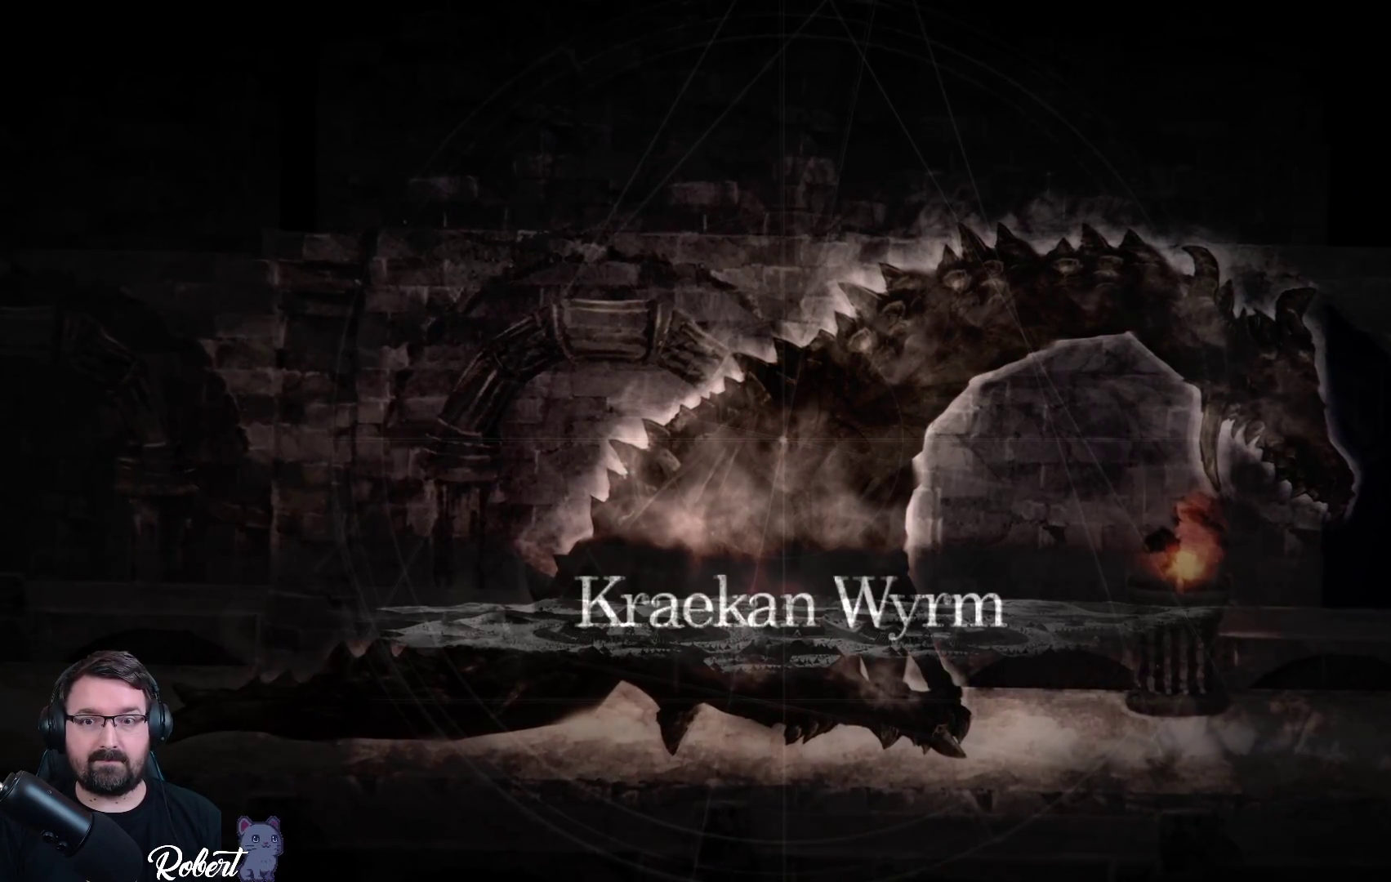
{"buttons": [], "left_stick": "center", "right_stick": "center", "events": []}
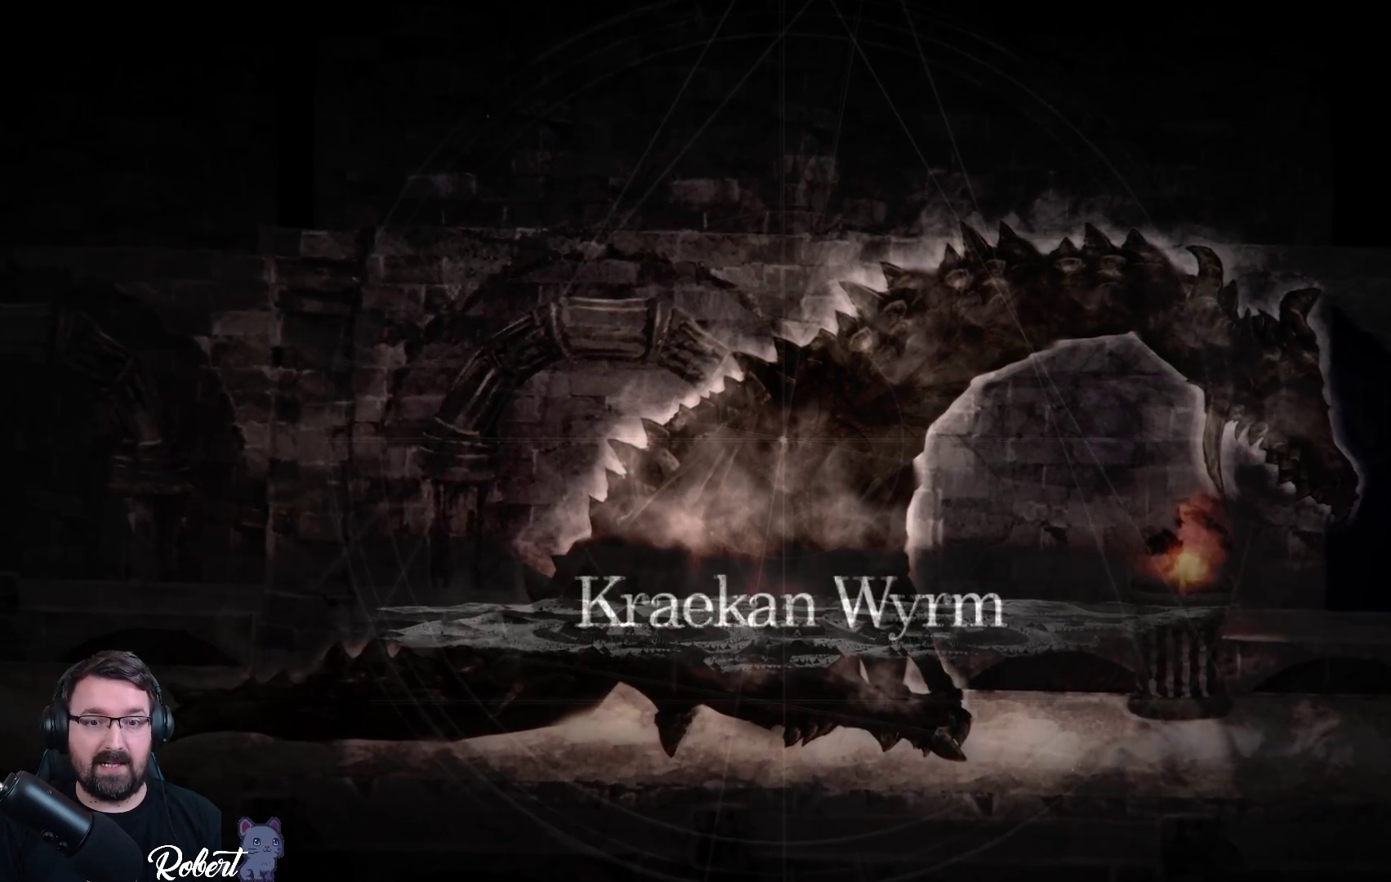
{"buttons": [], "left_stick": "center", "right_stick": "center", "events": []}
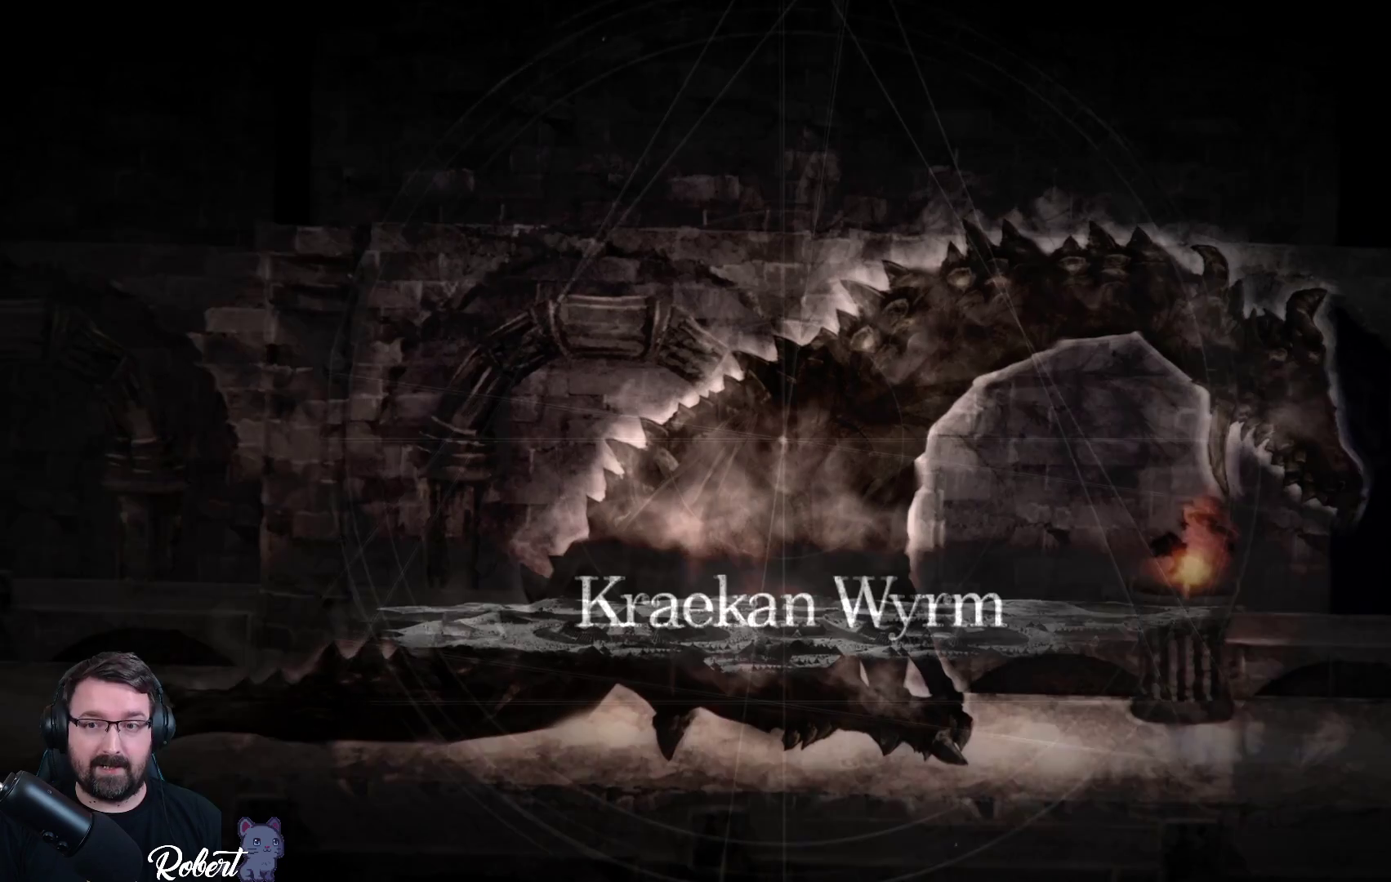
{"buttons": [], "left_stick": "center", "right_stick": "center", "events": [[33, "left_stick", "down-left"], [267, "left_stick", "left"], [467, "left_stick", "center"]]}
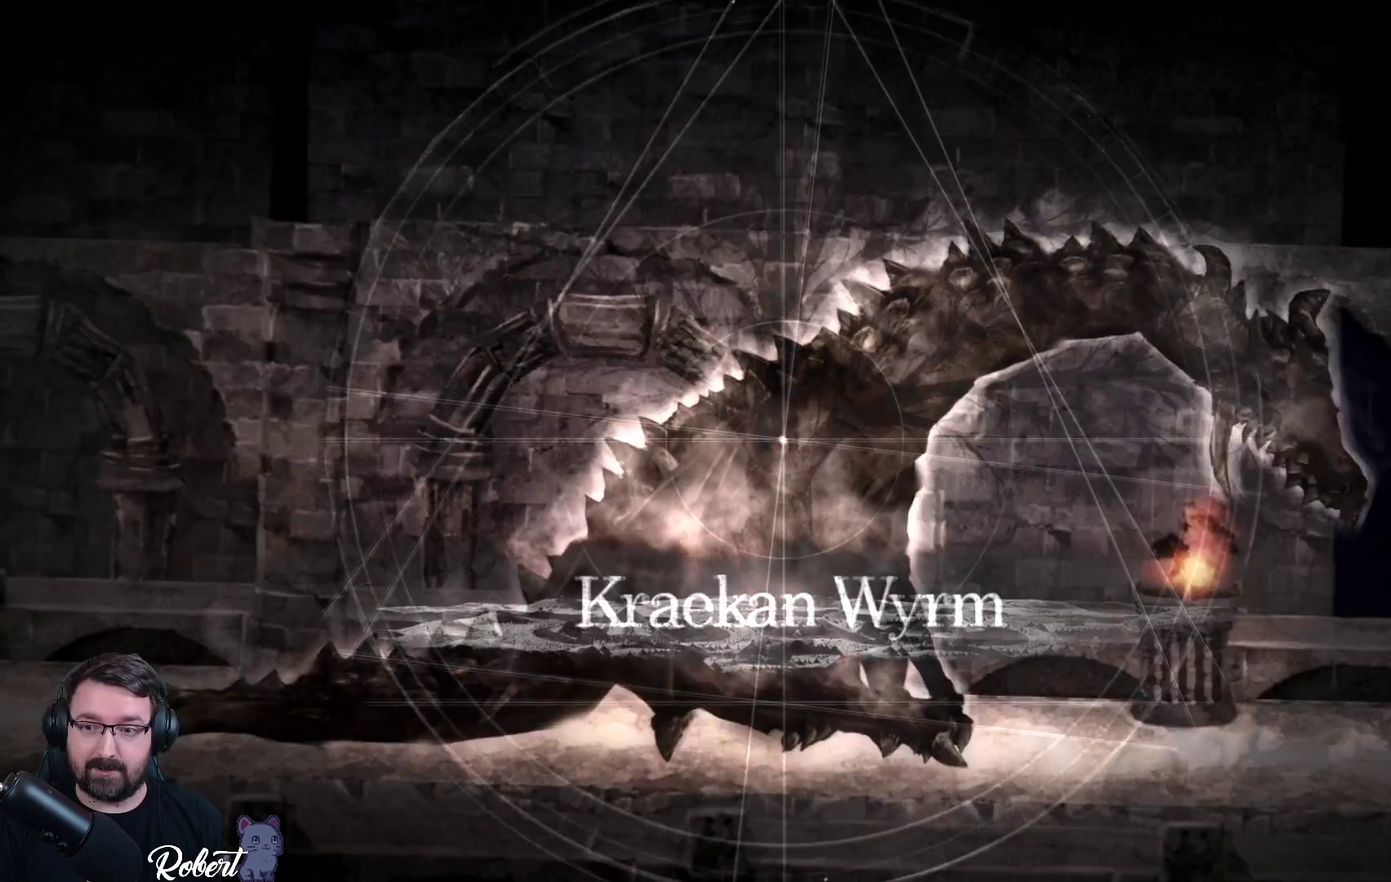
{"buttons": [], "left_stick": "left", "right_stick": "center"}
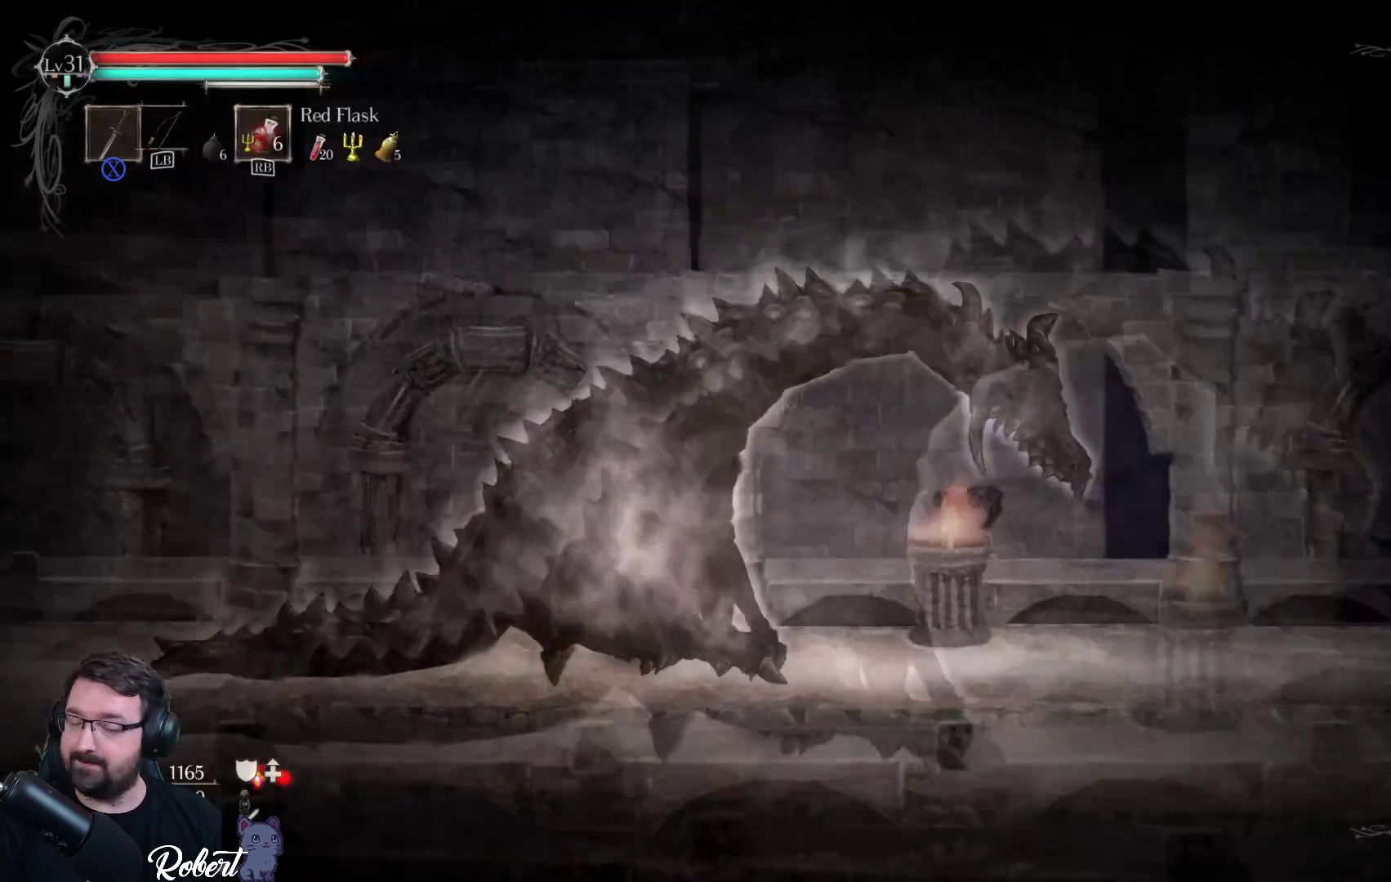
{"buttons": [], "left_stick": "left", "right_stick": "center", "events": [[167, "left_stick", "center"], [333, "left_stick", "left"]]}
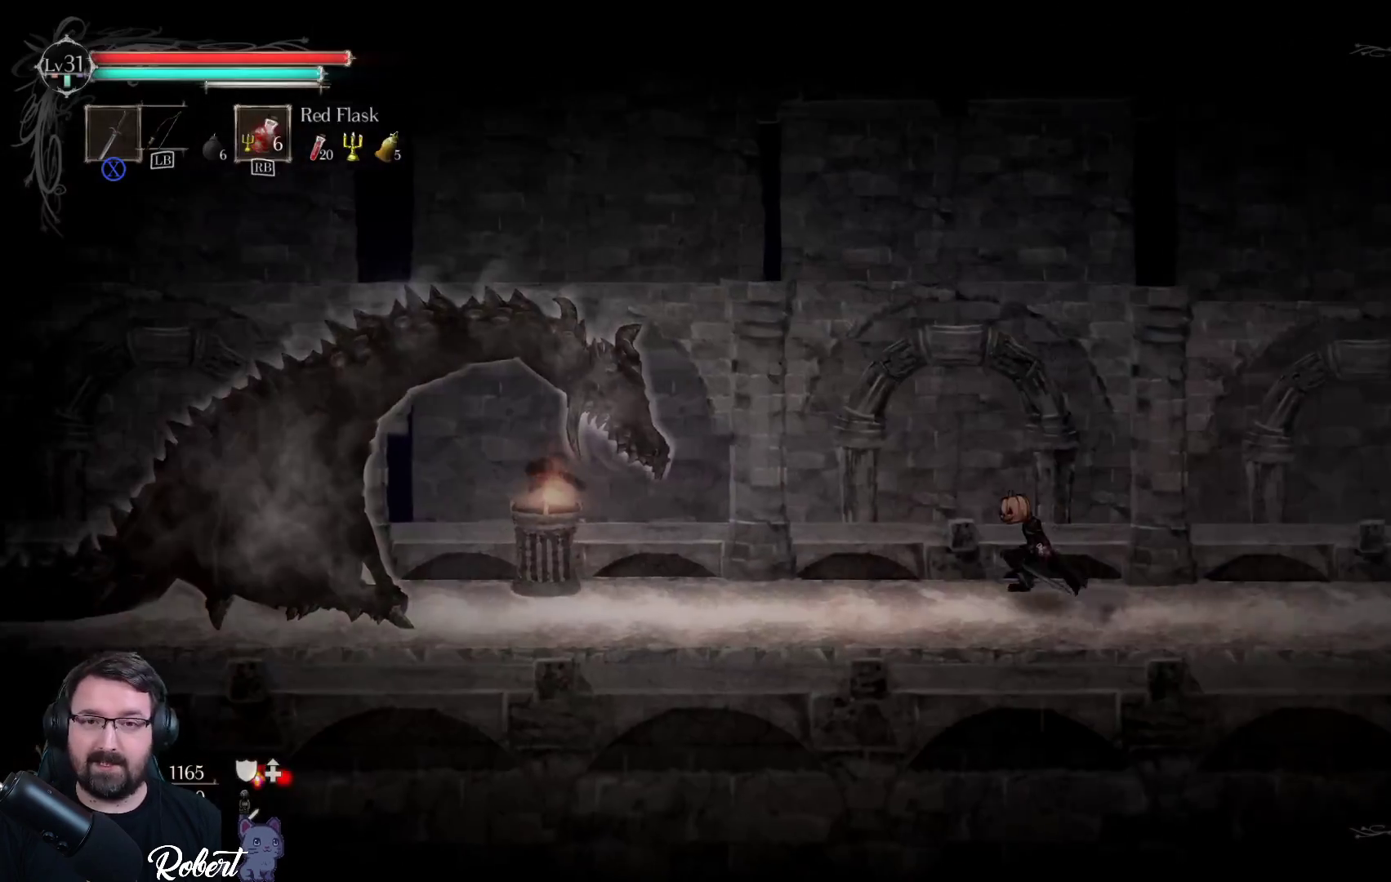
{"buttons": [], "left_stick": "left", "right_stick": "center", "events": []}
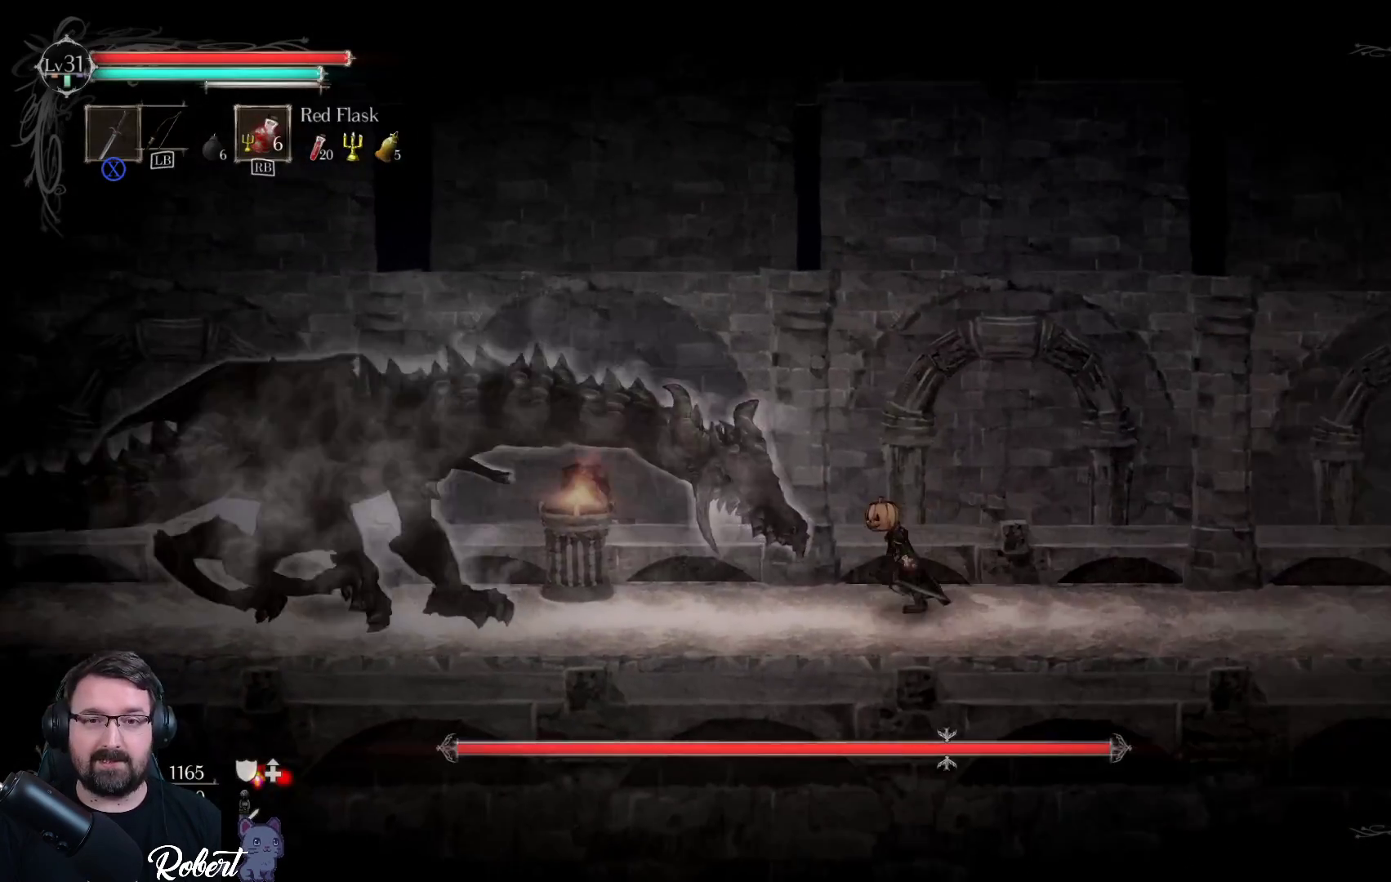
{"buttons": [], "left_stick": "left", "right_stick": "center", "events": [[133, "A", "down"], [300, "A", "up"], [400, "X", "down"], [500, "X", "up"]]}
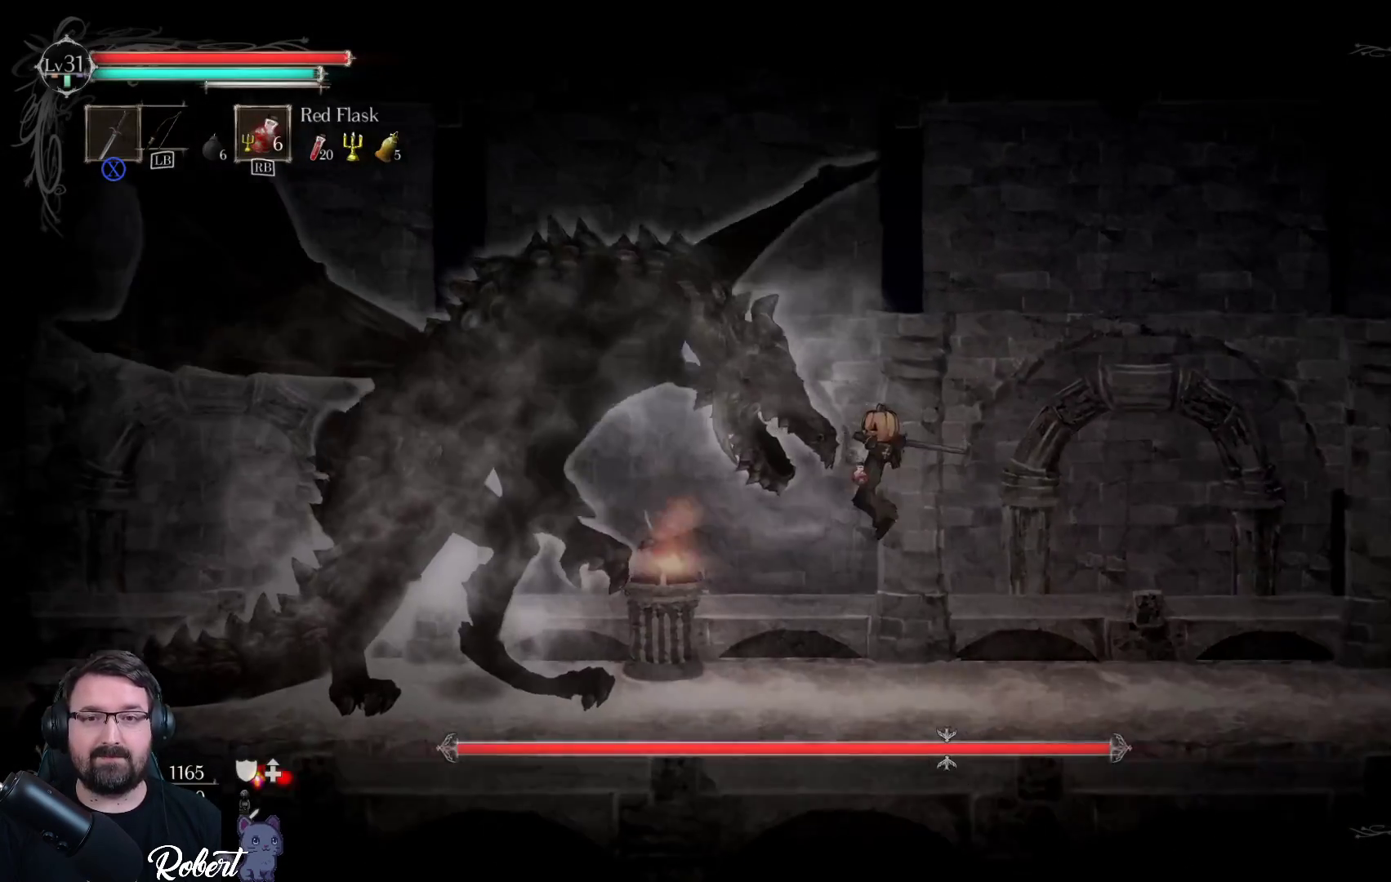
{"buttons": ["X"], "left_stick": "left", "right_stick": "center", "events": [[100, "X", "down"], [133, "X", "up"], [267, "X", "down"], [300, "X", "up"], [500, "X", "down"]]}
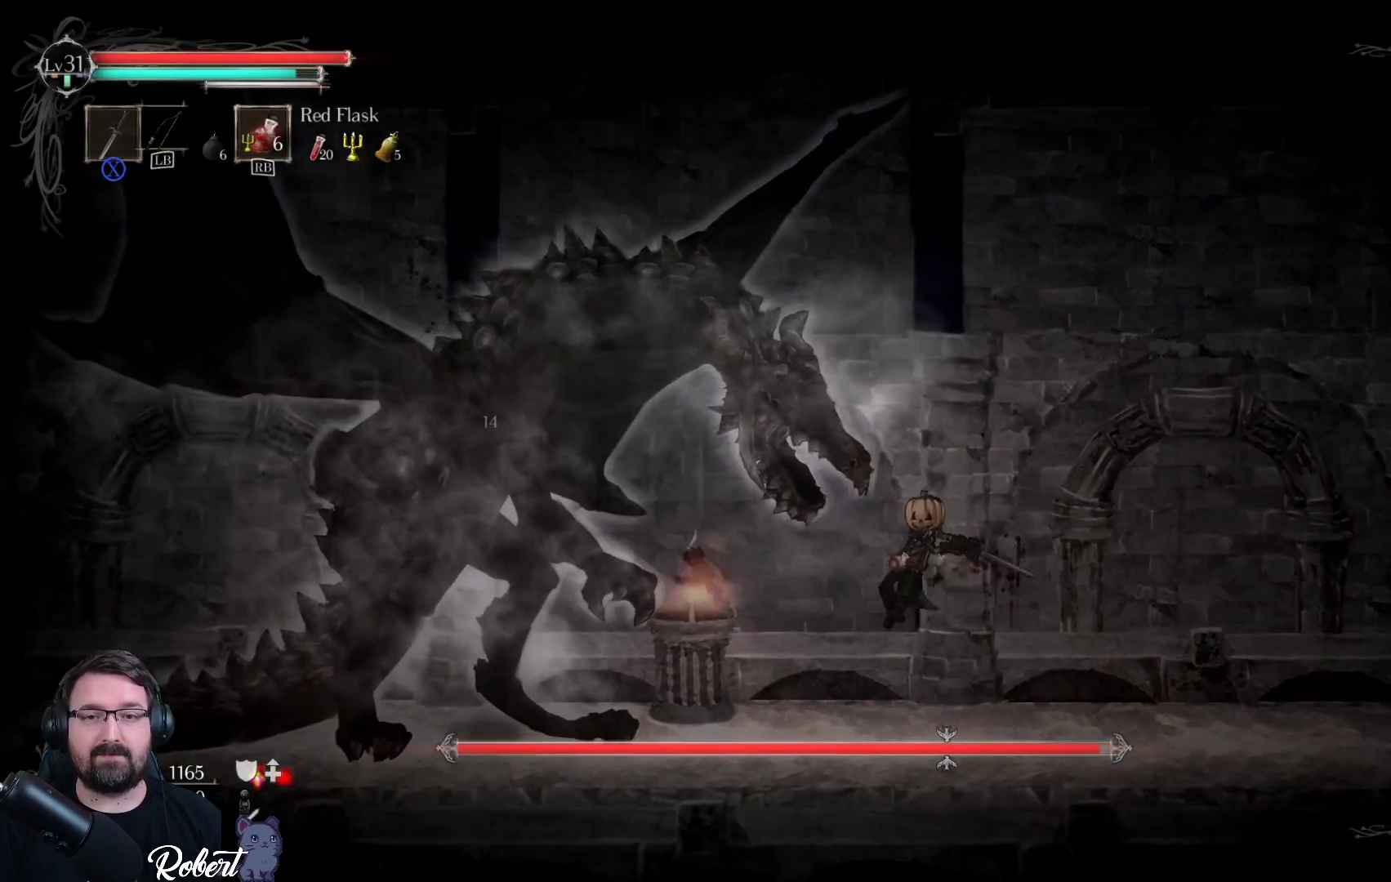
{"buttons": ["X"], "left_stick": "left", "right_stick": "center", "events": [[100, "X", "up"], [167, "X", "down"], [233, "X", "up"], [333, "X", "down"], [400, "X", "up"], [500, "X", "down"]]}
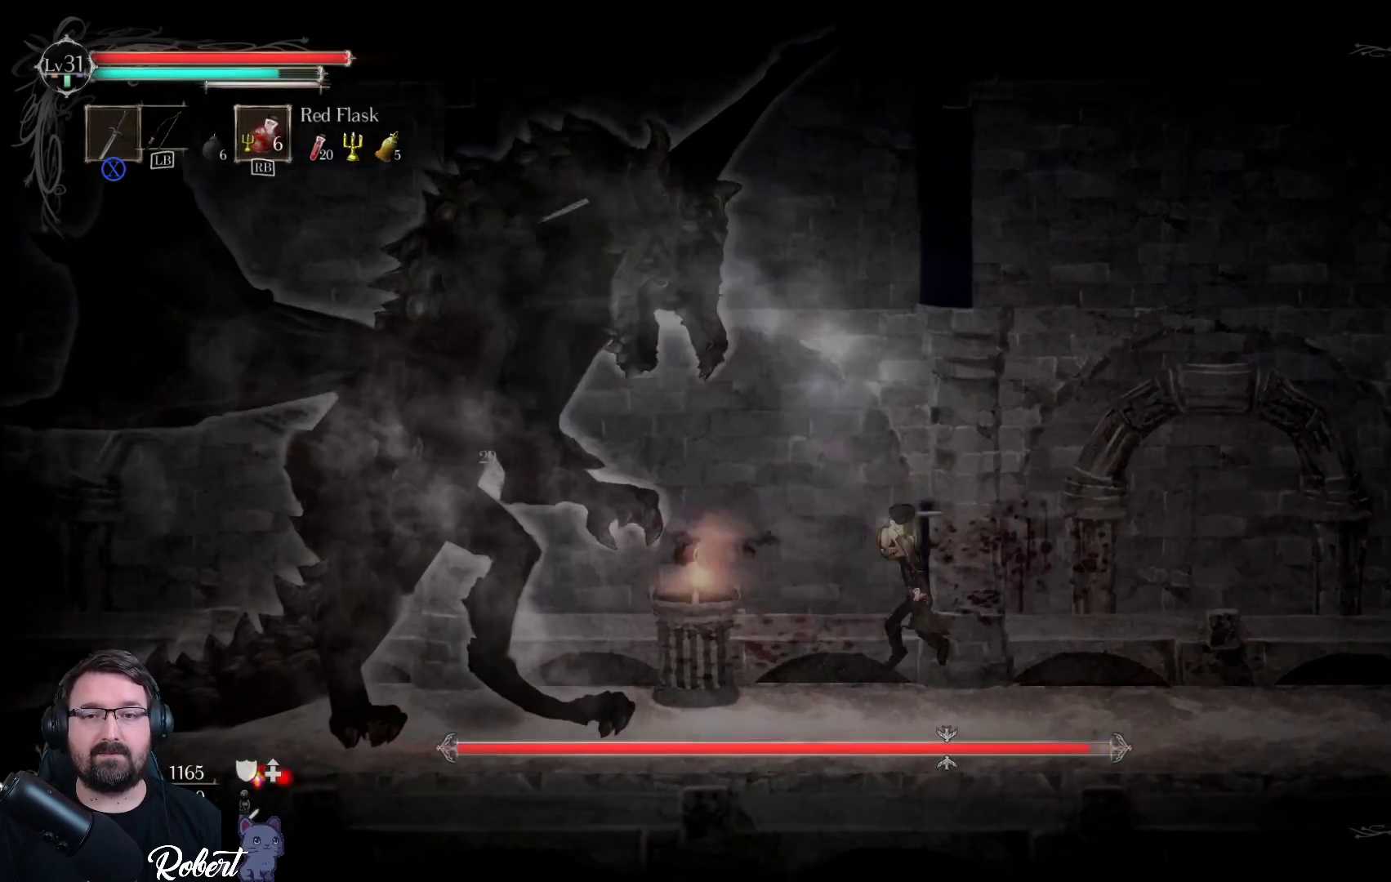
{"buttons": ["A"], "left_stick": "up-left", "right_stick": "center", "events": [[100, "X", "up"], [400, "left_stick", "up-left"], [467, "A", "down"]]}